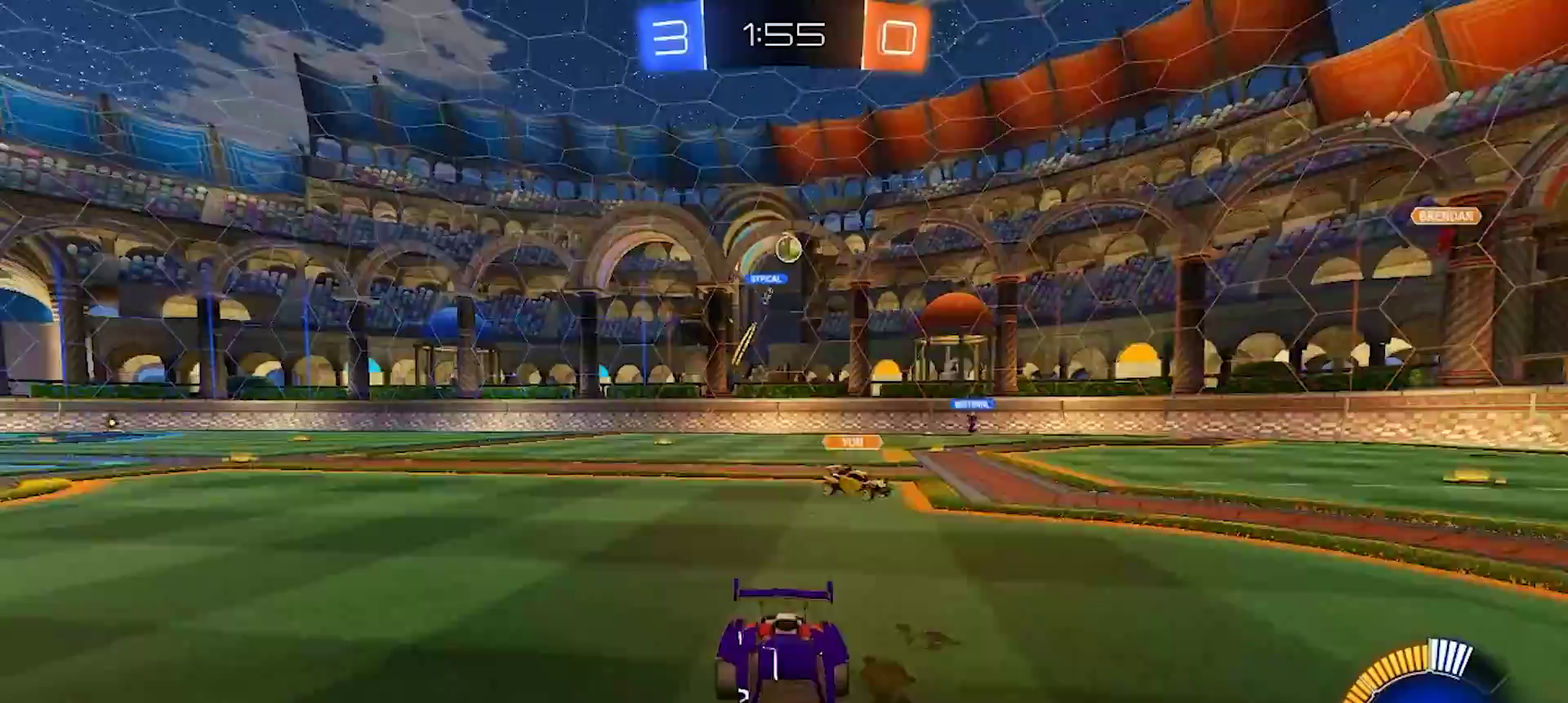
Gameplay with a controller (PlayStation layout); each line is a JSON object with the inputs held at the frame after it. "events" lists button and stick changes between this image and that frame as [ms after this image, input, new state], when the widget could be followed in between. Not read: L1 L3 R1 R3.
{"buttons": ["R2"], "left_stick": "left", "right_stick": "center", "events": [[67, "left_stick", "center"], [383, "left_stick", "left"]]}
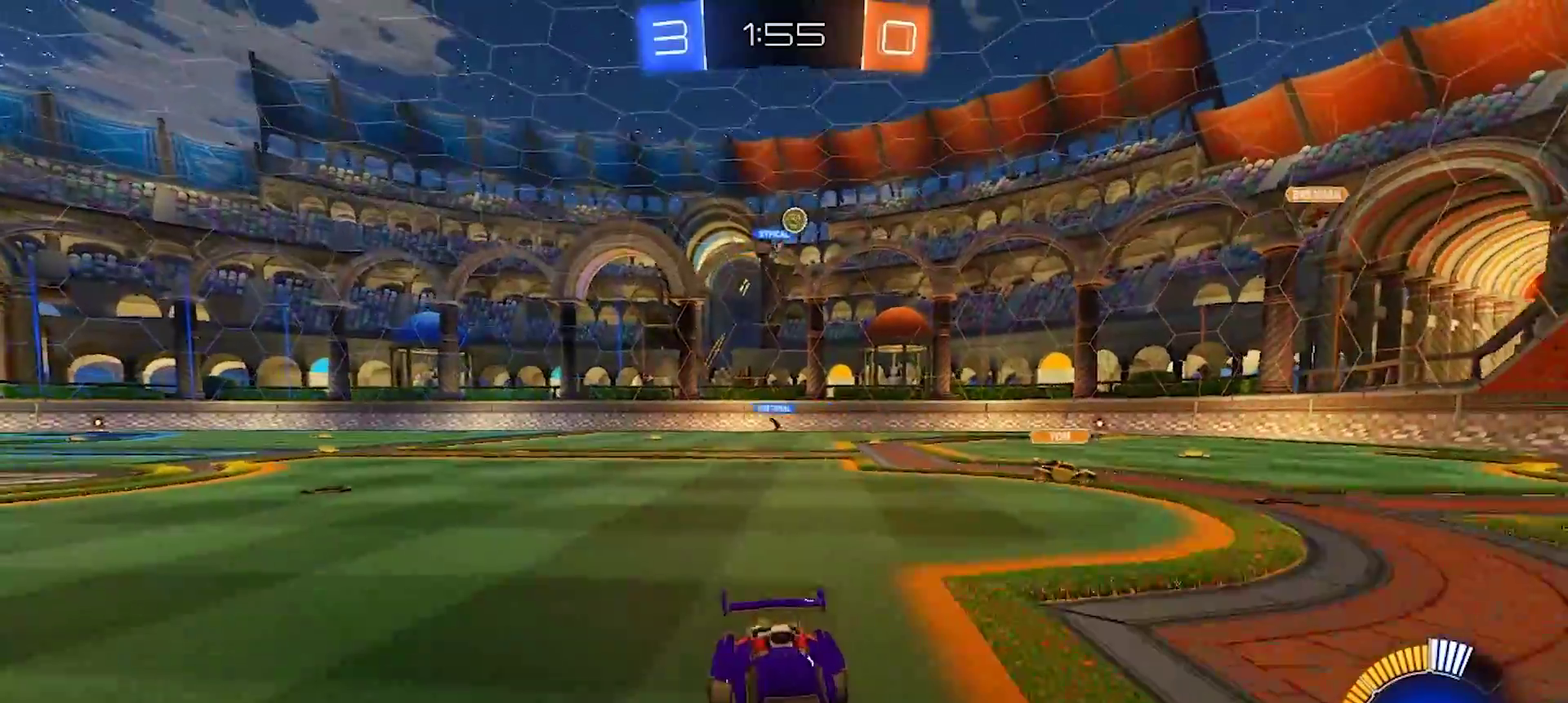
{"buttons": ["L2"], "left_stick": "left", "right_stick": "center", "events": [[233, "R2", "up"], [500, "L2", "down"]]}
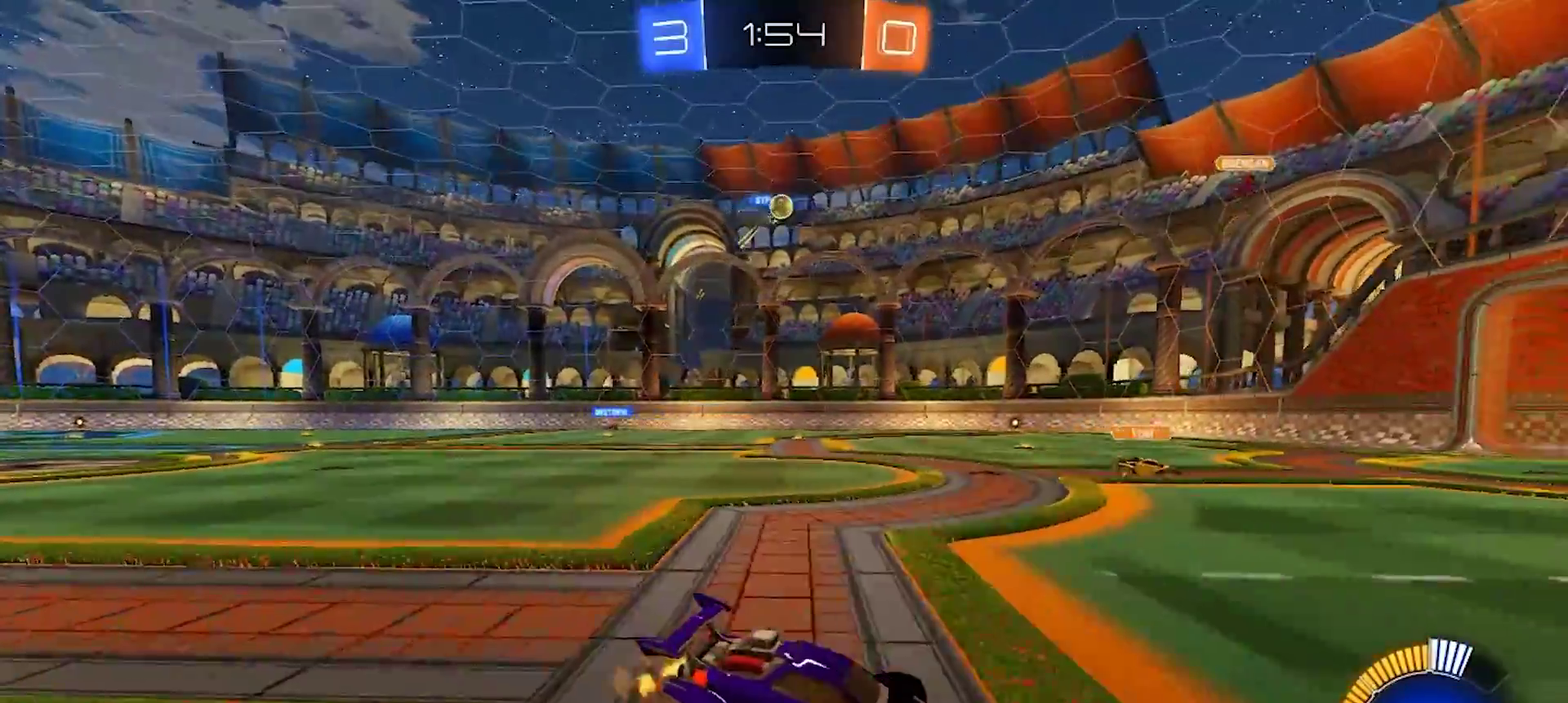
{"buttons": ["R2"], "left_stick": "center", "right_stick": "center", "events": [[117, "L2", "up"], [350, "left_stick", "right"], [450, "R2", "down"], [483, "left_stick", "center"]]}
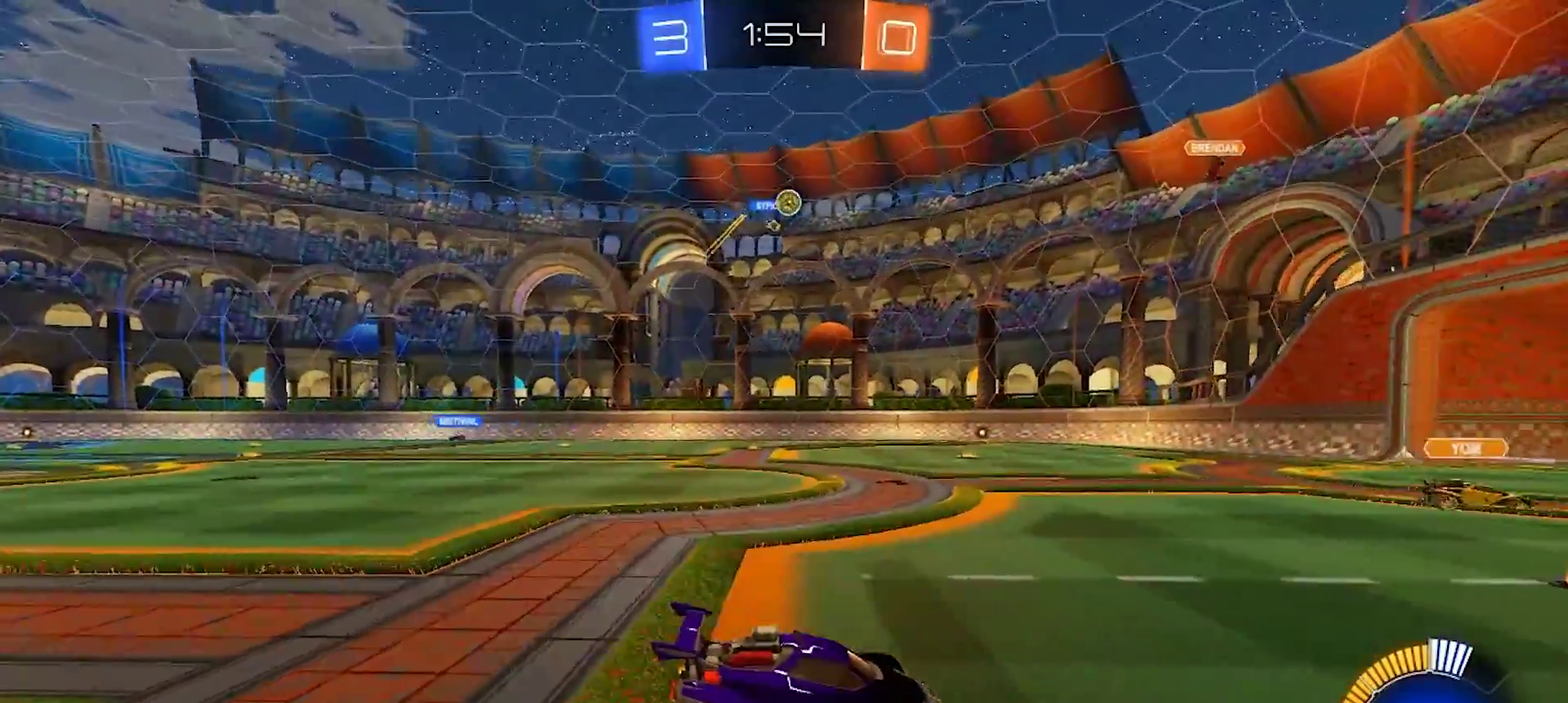
{"buttons": [], "left_stick": "center", "right_stick": "center", "events": [[400, "R2", "up"]]}
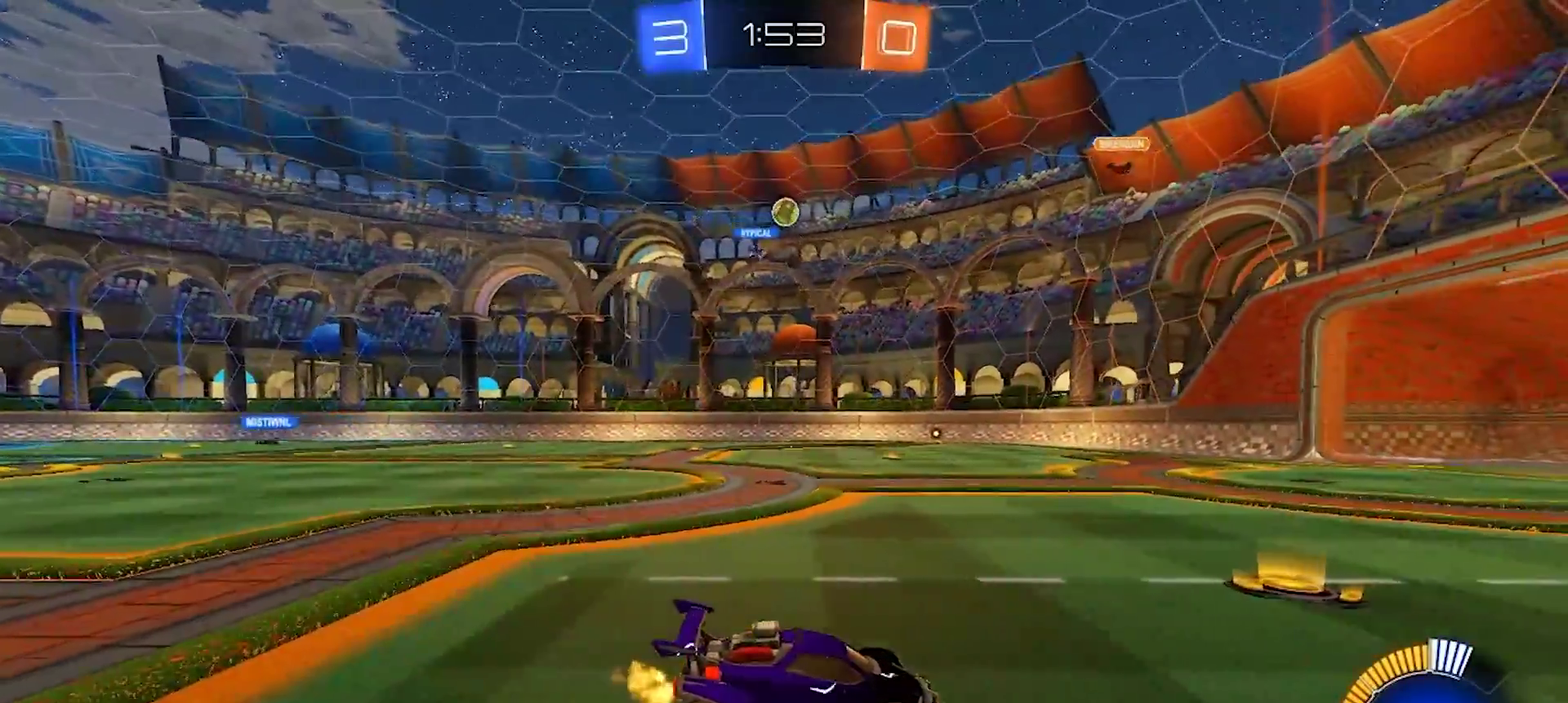
{"buttons": [], "left_stick": "left", "right_stick": "center", "events": [[50, "left_stick", "left"], [83, "R2", "down"], [267, "left_stick", "center"], [350, "R2", "up"], [400, "left_stick", "left"]]}
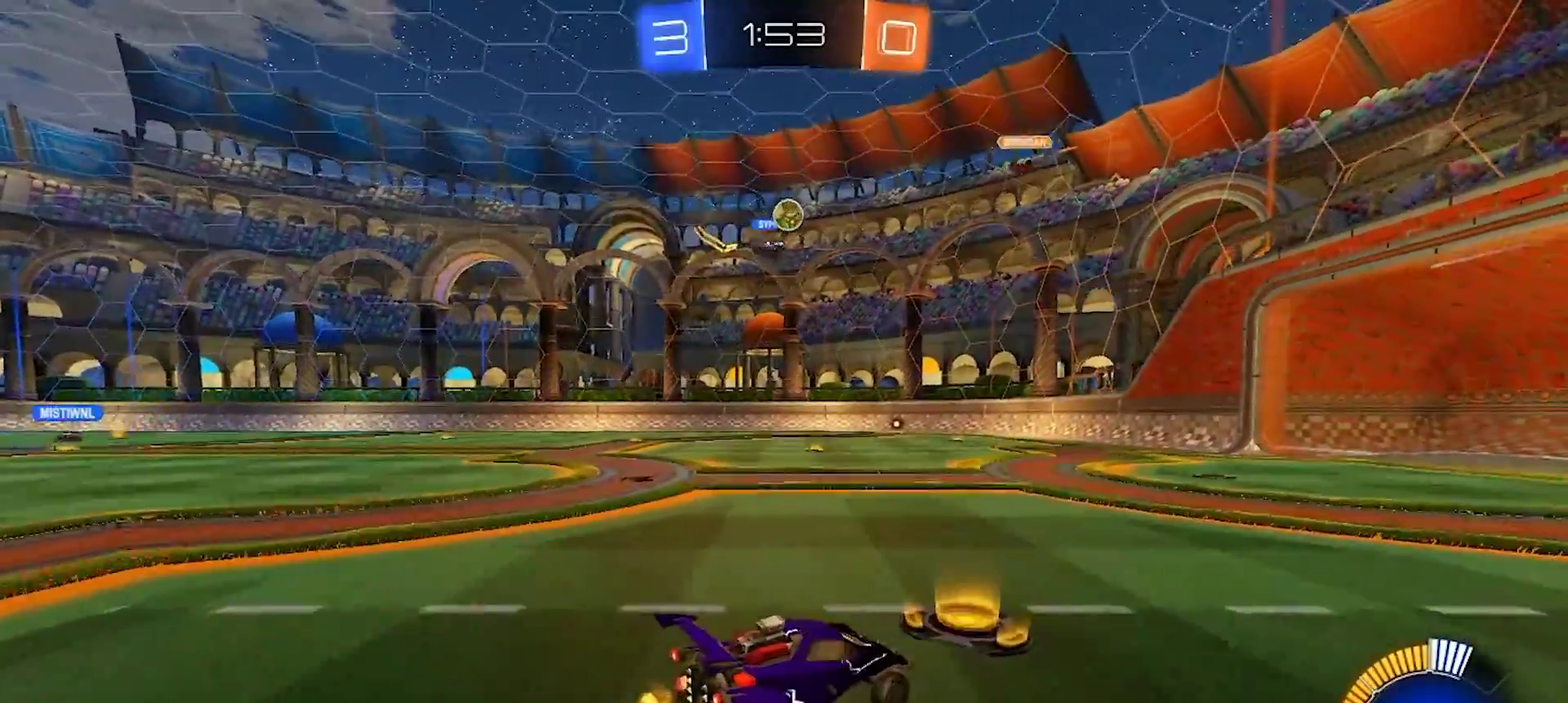
{"buttons": ["R2"], "left_stick": "left", "right_stick": "center", "events": [[133, "left_stick", "center"], [200, "left_stick", "left"], [350, "R2", "down"]]}
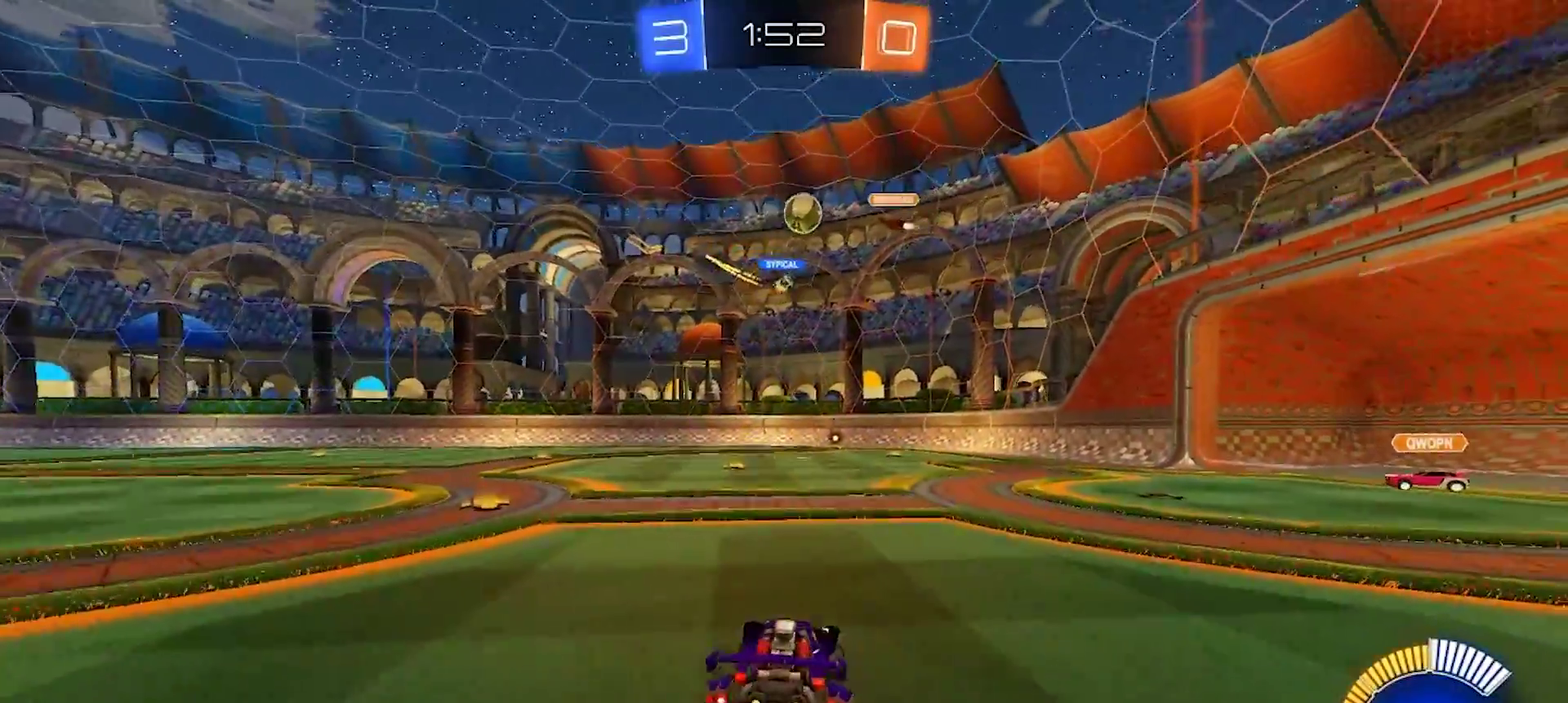
{"buttons": ["R2"], "left_stick": "left", "right_stick": "center", "events": []}
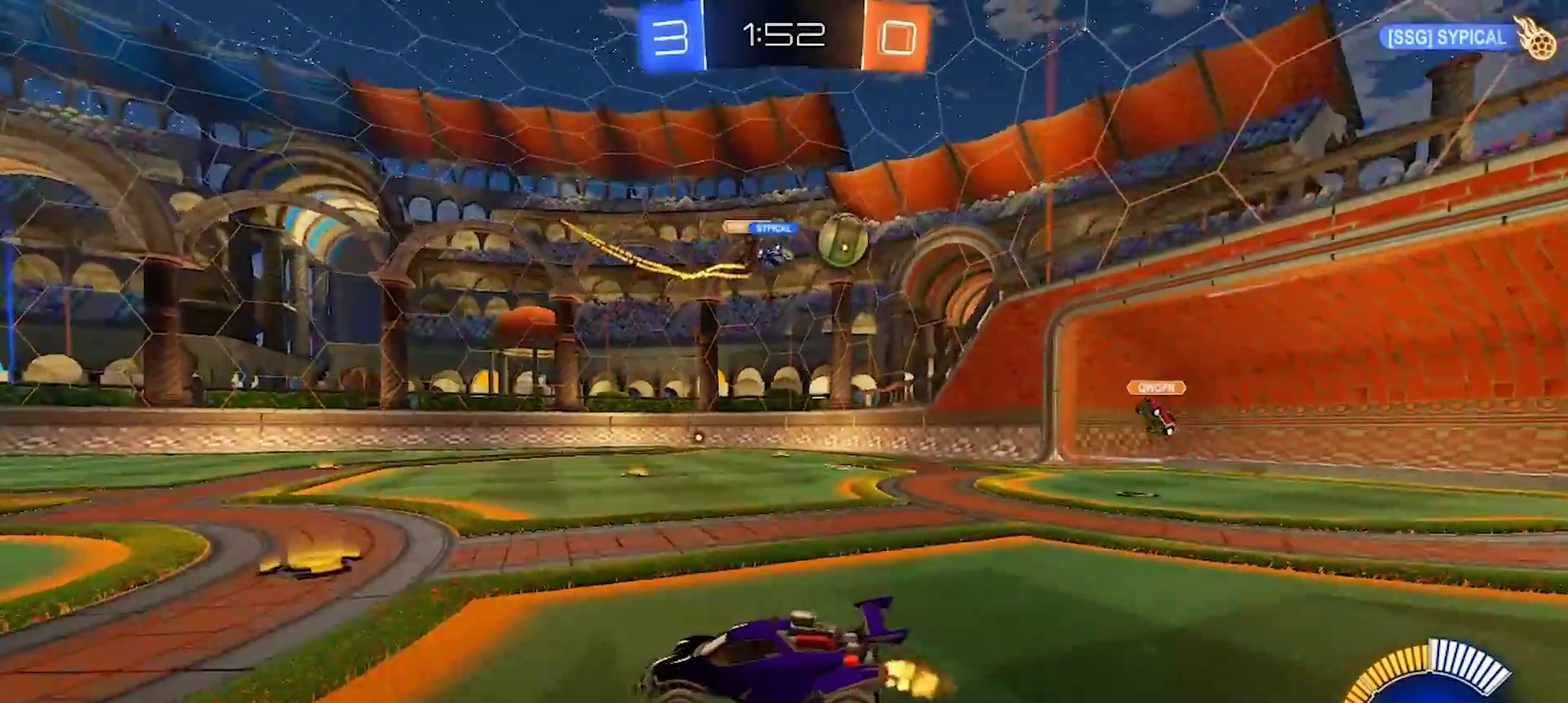
{"buttons": ["R2"], "left_stick": "right", "right_stick": "center", "events": [[50, "SQUARE", "down"], [183, "SQUARE", "up"], [333, "left_stick", "center"], [383, "left_stick", "right"]]}
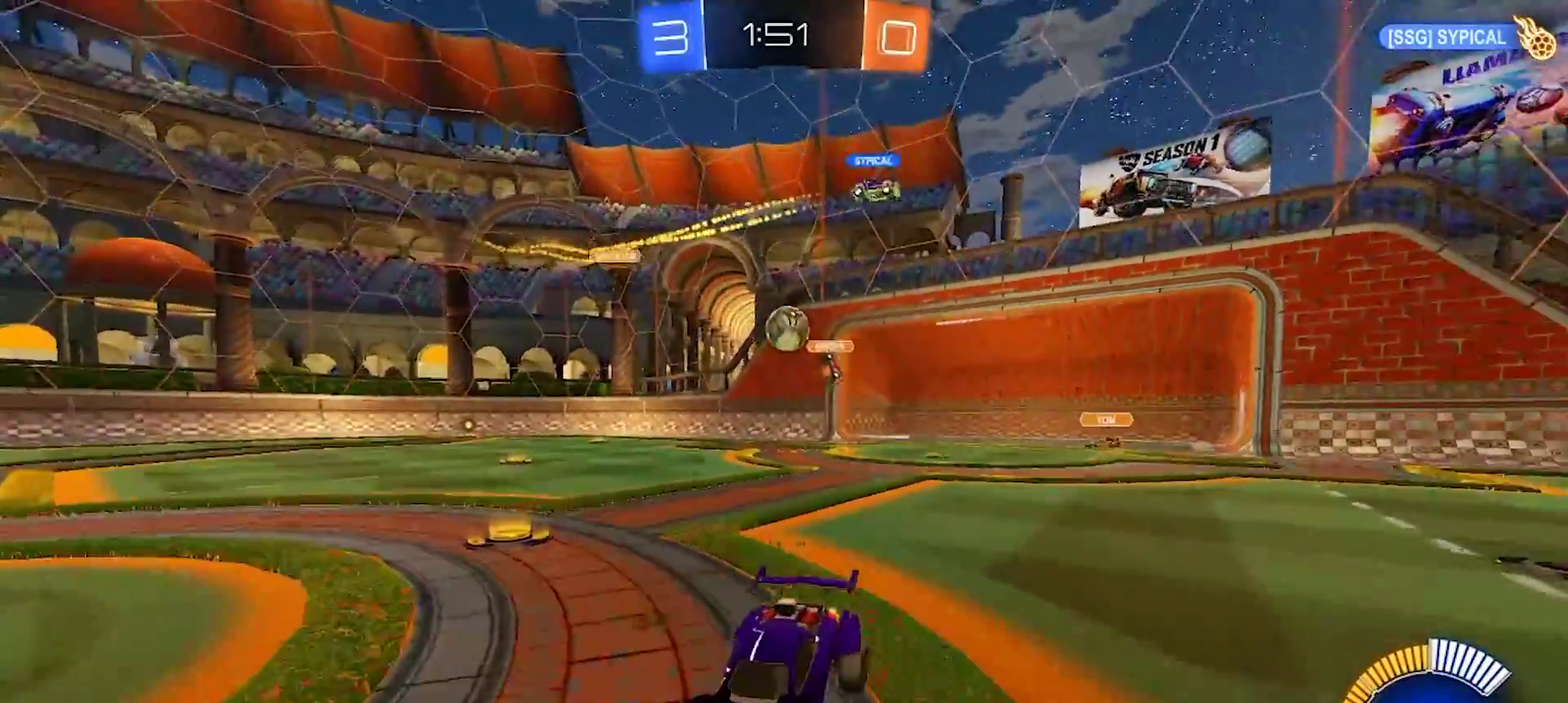
{"buttons": ["R2"], "left_stick": "center", "right_stick": "center", "events": [[117, "left_stick", "center"], [333, "left_stick", "right"], [467, "left_stick", "center"]]}
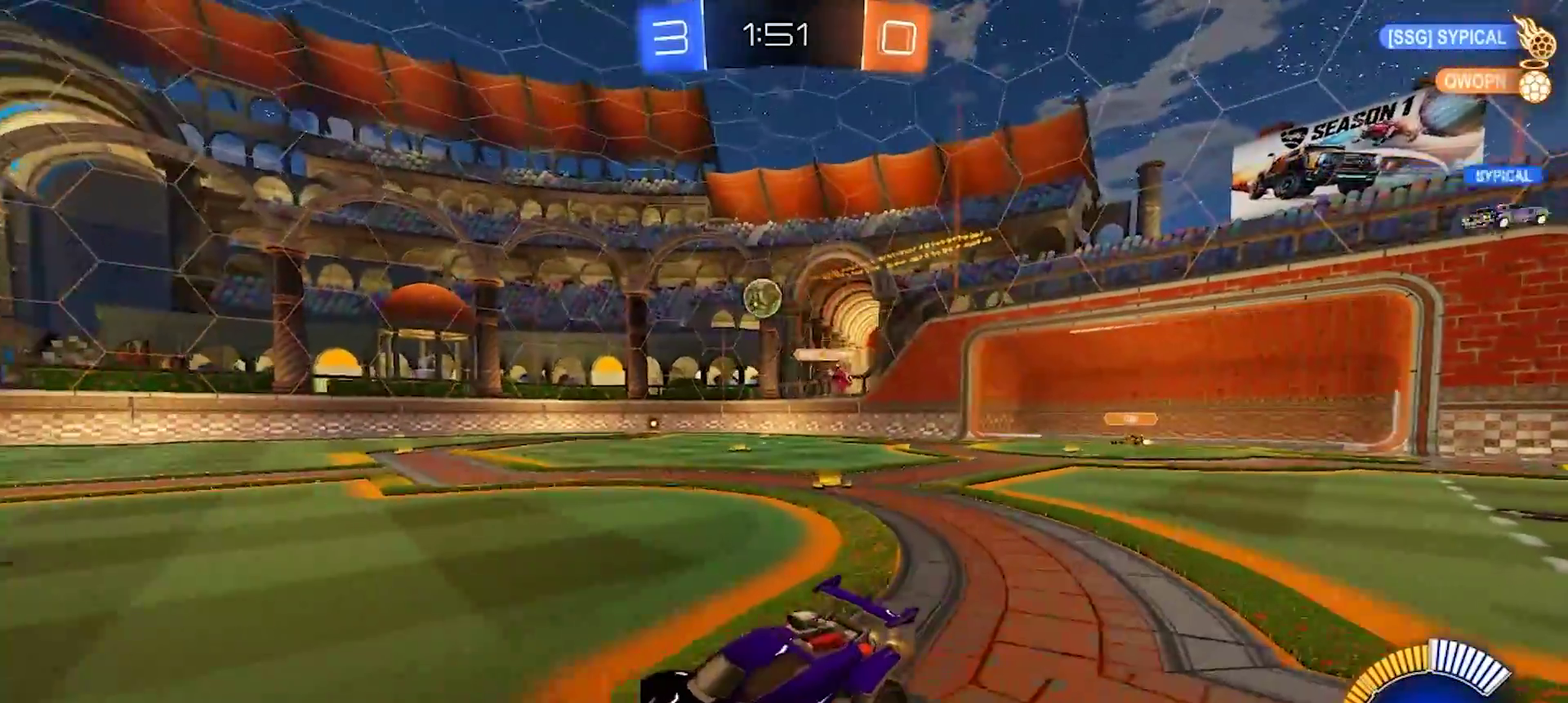
{"buttons": ["R2"], "left_stick": "right", "right_stick": "center", "events": [[450, "left_stick", "right"]]}
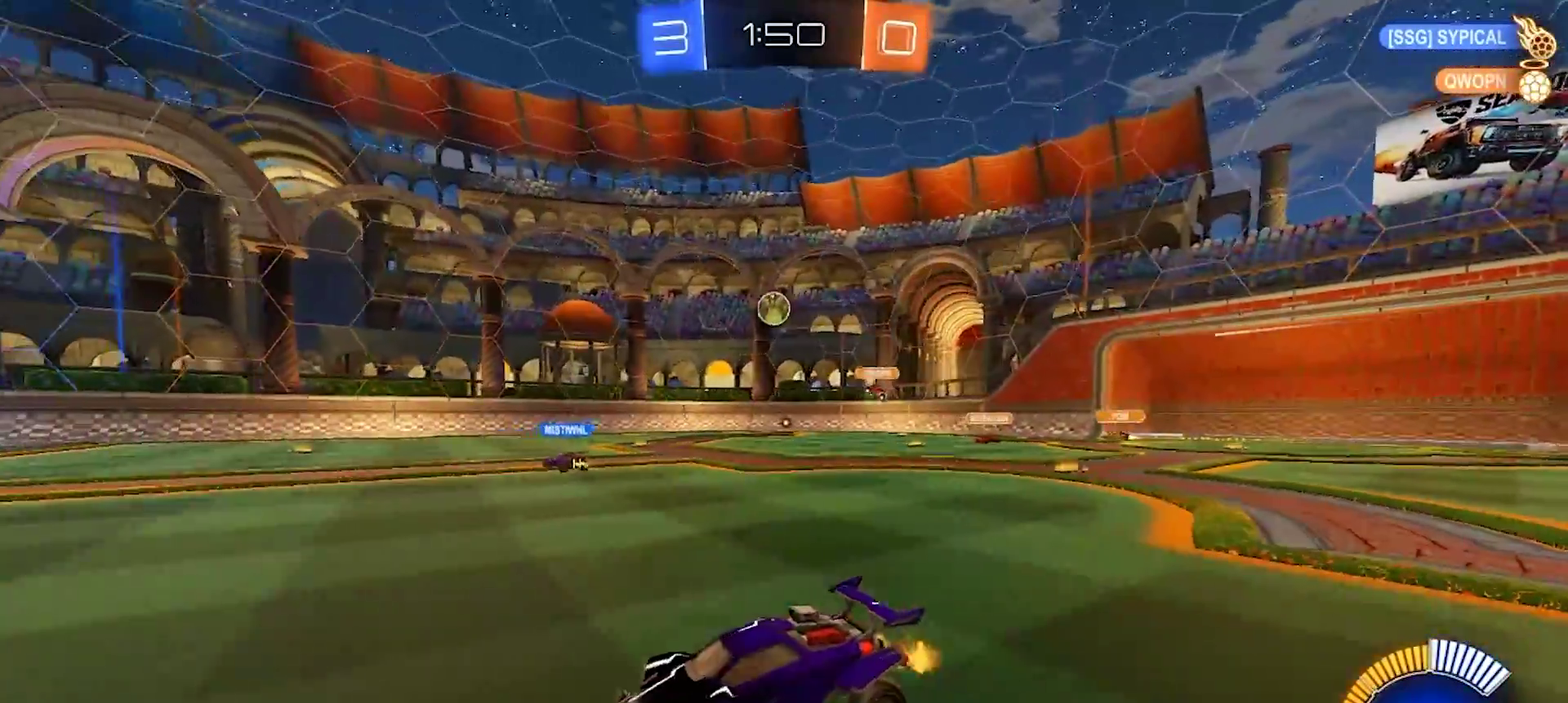
{"buttons": ["R2"], "left_stick": "center", "right_stick": "center", "events": [[117, "left_stick", "center"], [167, "left_stick", "left"], [267, "left_stick", "center"]]}
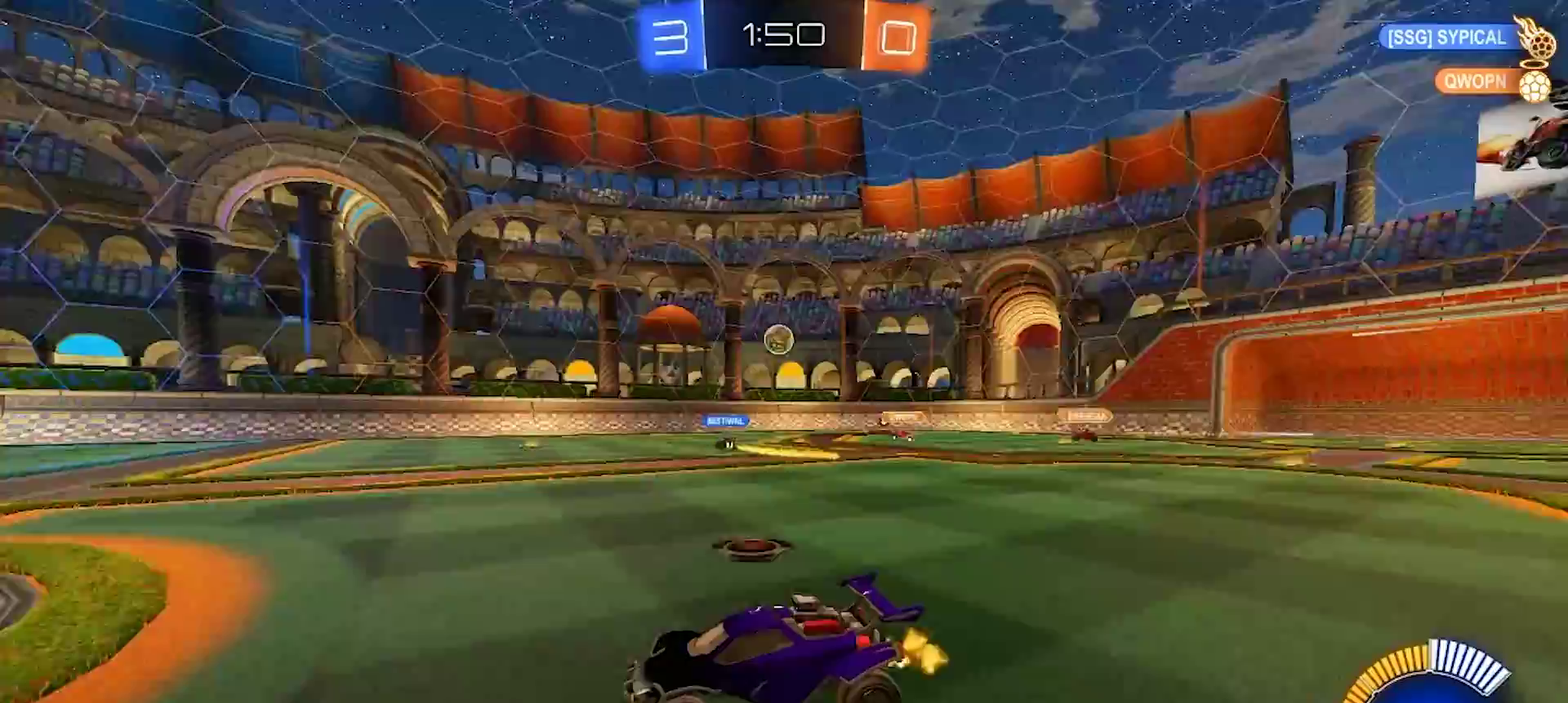
{"buttons": ["R2"], "left_stick": "right", "right_stick": "center", "events": [[250, "left_stick", "right"]]}
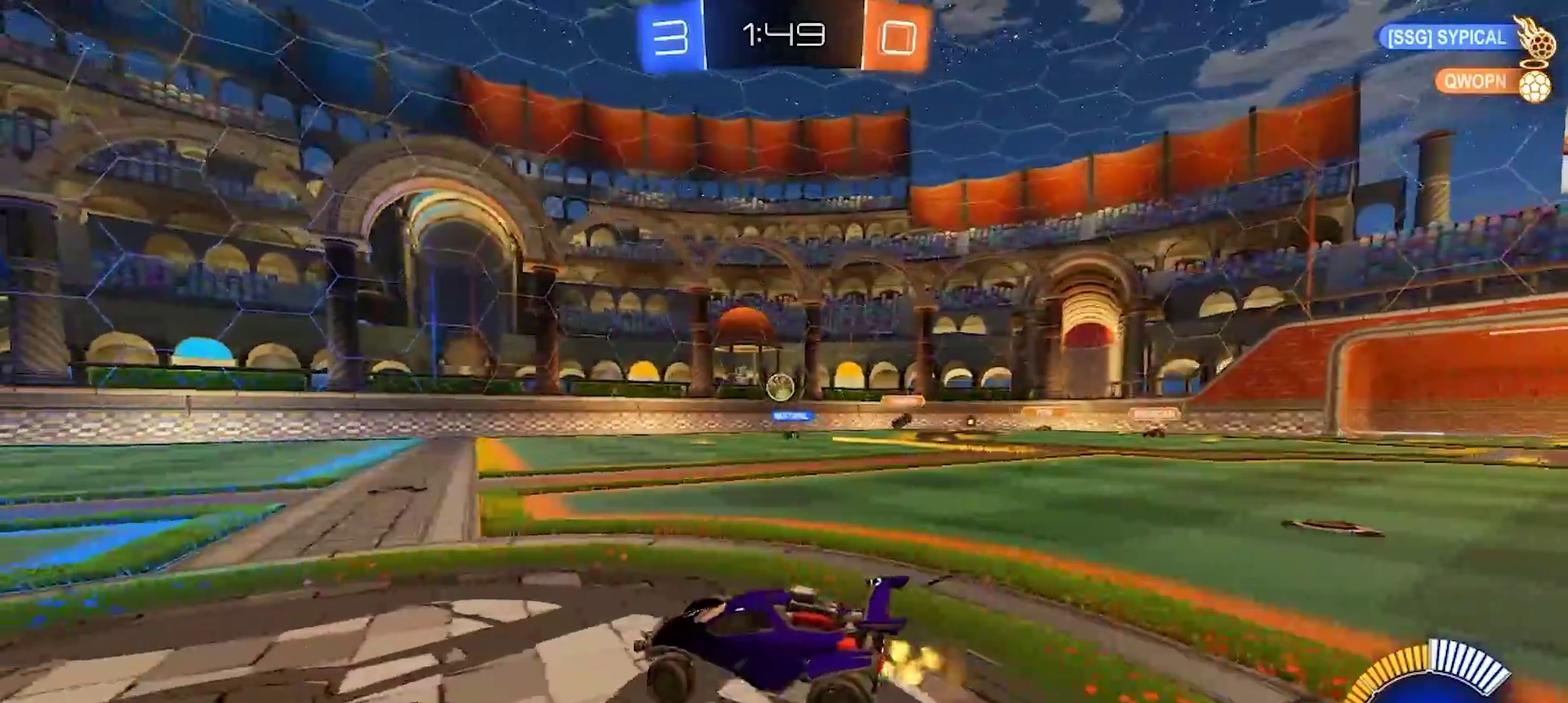
{"buttons": [], "left_stick": "left", "right_stick": "center", "events": [[17, "left_stick", "center"], [200, "left_stick", "right"], [383, "R2", "up"], [383, "left_stick", "left"]]}
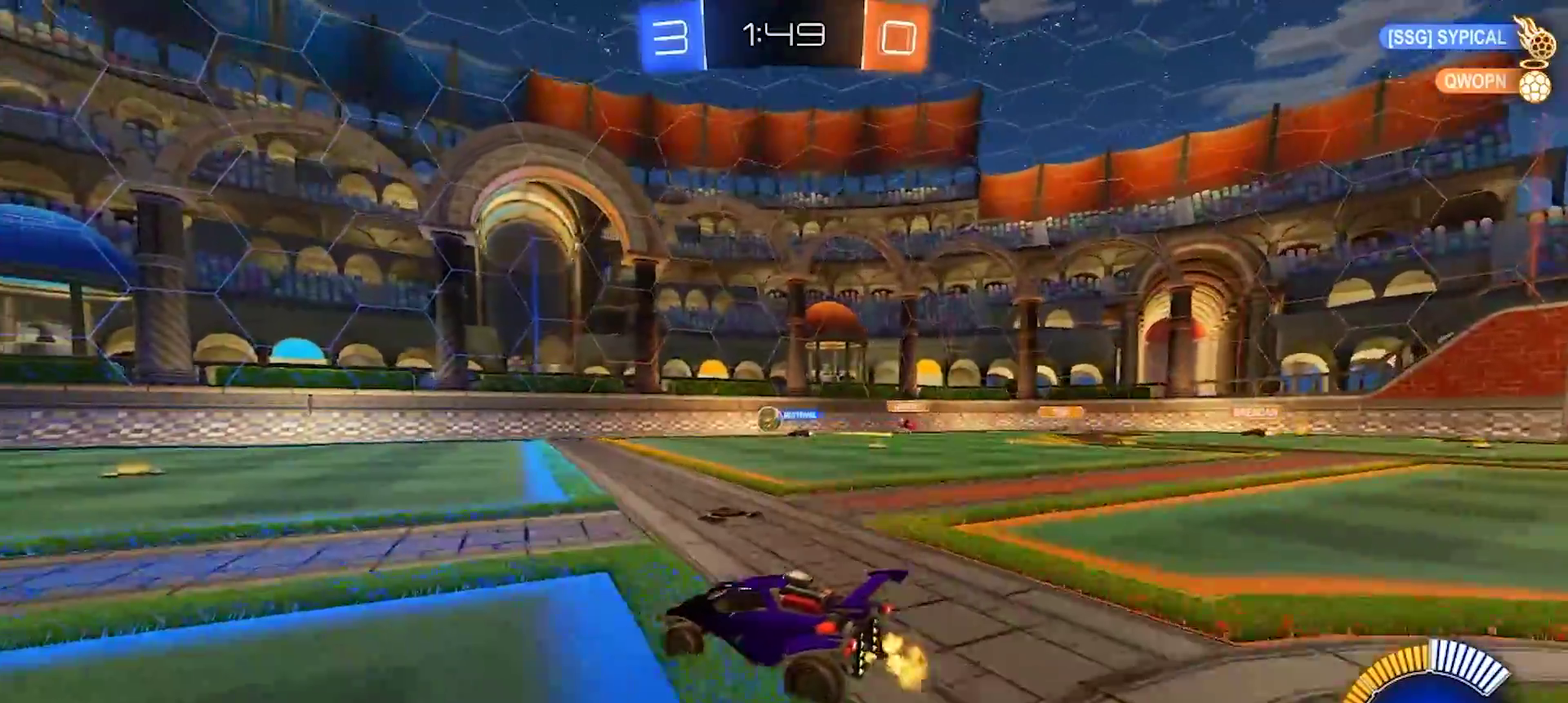
{"buttons": ["R2"], "left_stick": "center", "right_stick": "center", "events": [[83, "R2", "down"], [483, "left_stick", "center"]]}
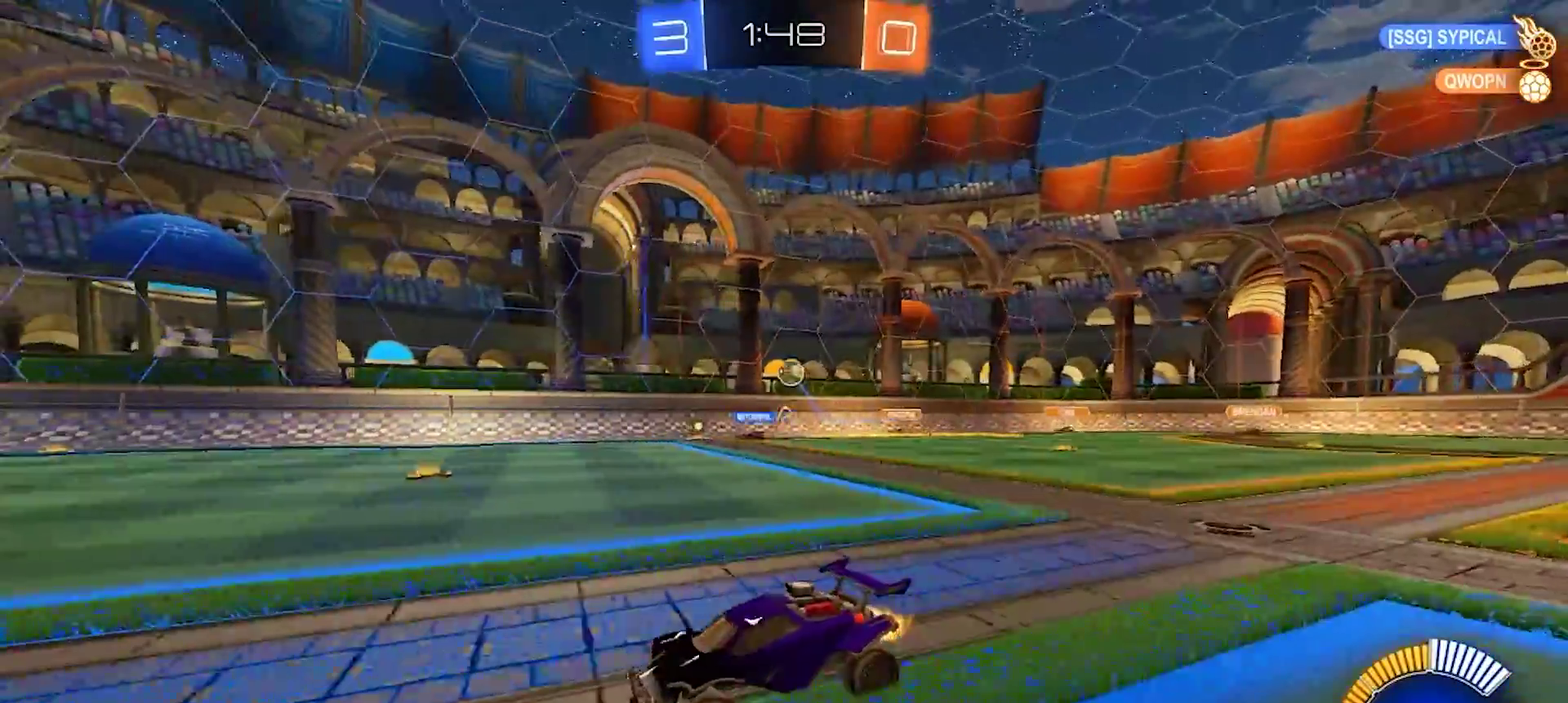
{"buttons": ["R2"], "left_stick": "left", "right_stick": "center", "events": [[33, "left_stick", "right"], [133, "SQUARE", "down"], [250, "SQUARE", "up"], [367, "left_stick", "up-left"], [417, "left_stick", "left"]]}
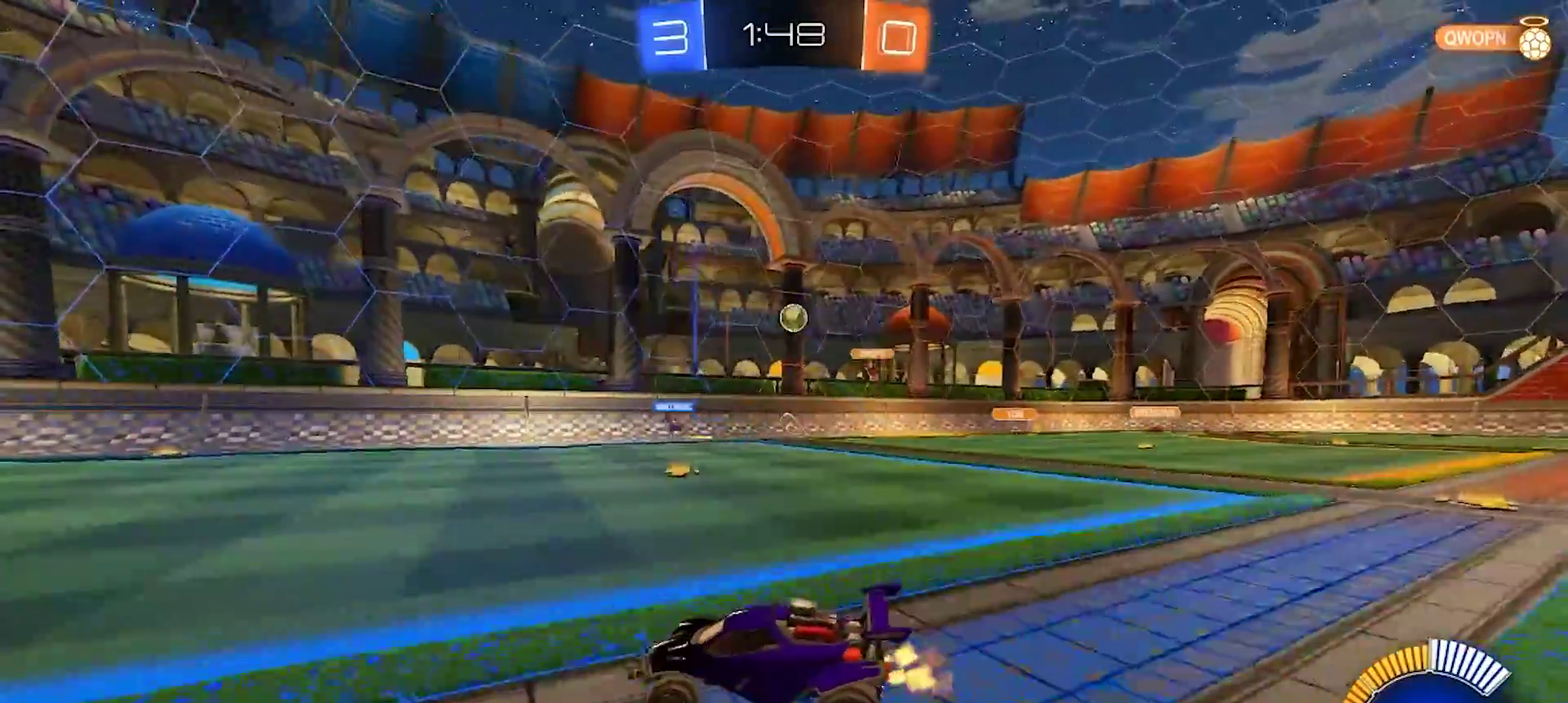
{"buttons": ["R2"], "left_stick": "left", "right_stick": "center", "events": [[83, "left_stick", "center"], [283, "left_stick", "left"], [383, "SQUARE", "down"], [500, "SQUARE", "up"]]}
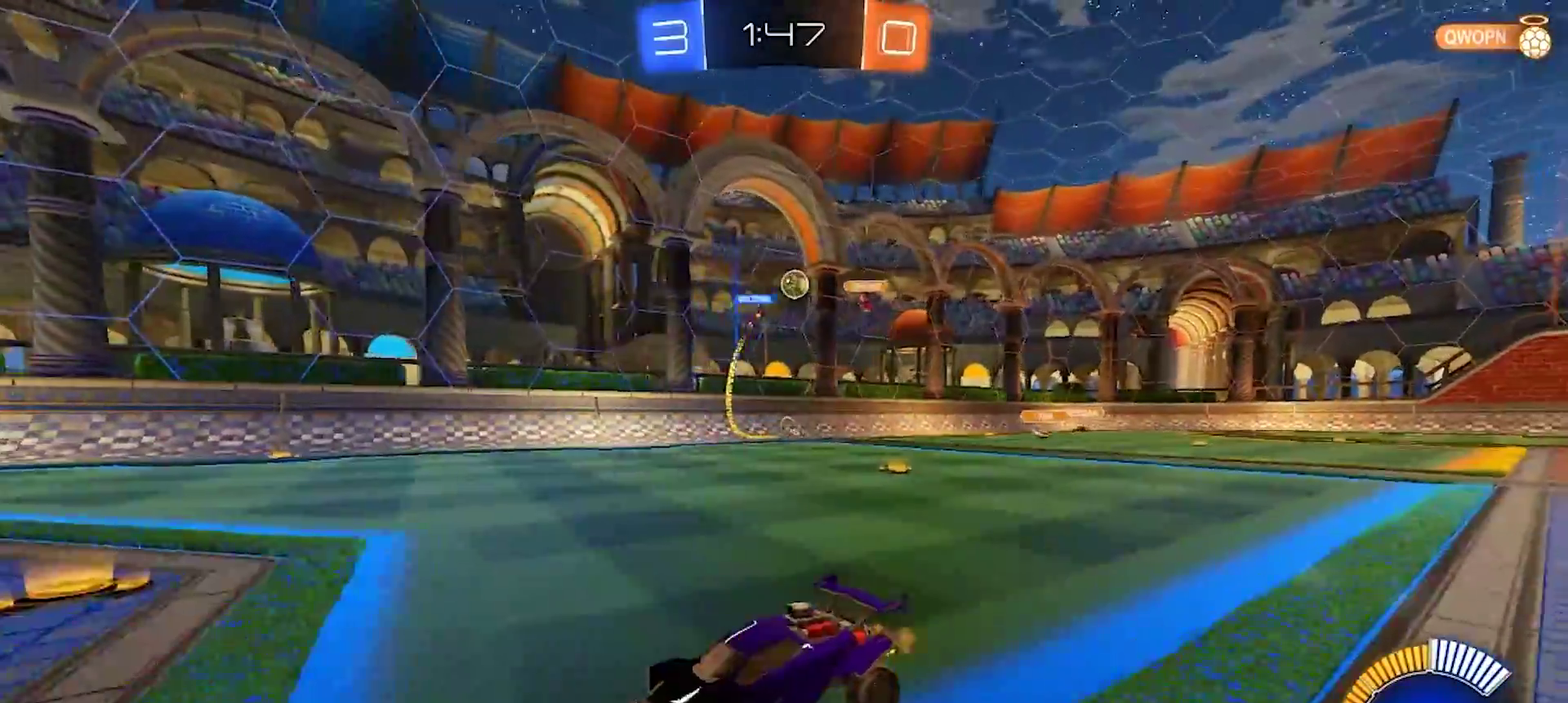
{"buttons": ["SQUARE", "R2"], "left_stick": "left", "right_stick": "center", "events": [[150, "left_stick", "center"], [200, "left_stick", "right"], [300, "left_stick", "center"], [350, "left_stick", "left"], [483, "SQUARE", "down"]]}
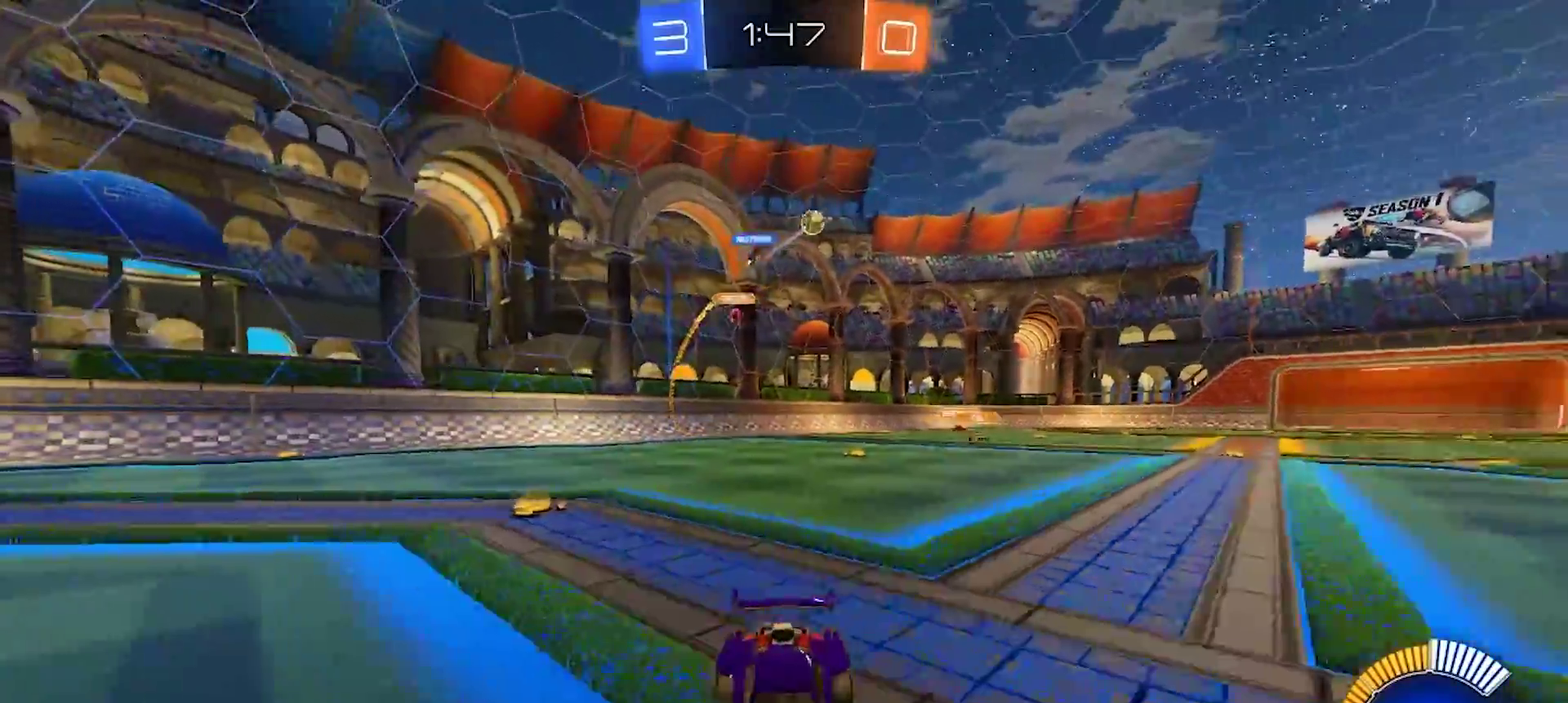
{"buttons": ["R2"], "left_stick": "left", "right_stick": "center", "events": [[133, "SQUARE", "up"]]}
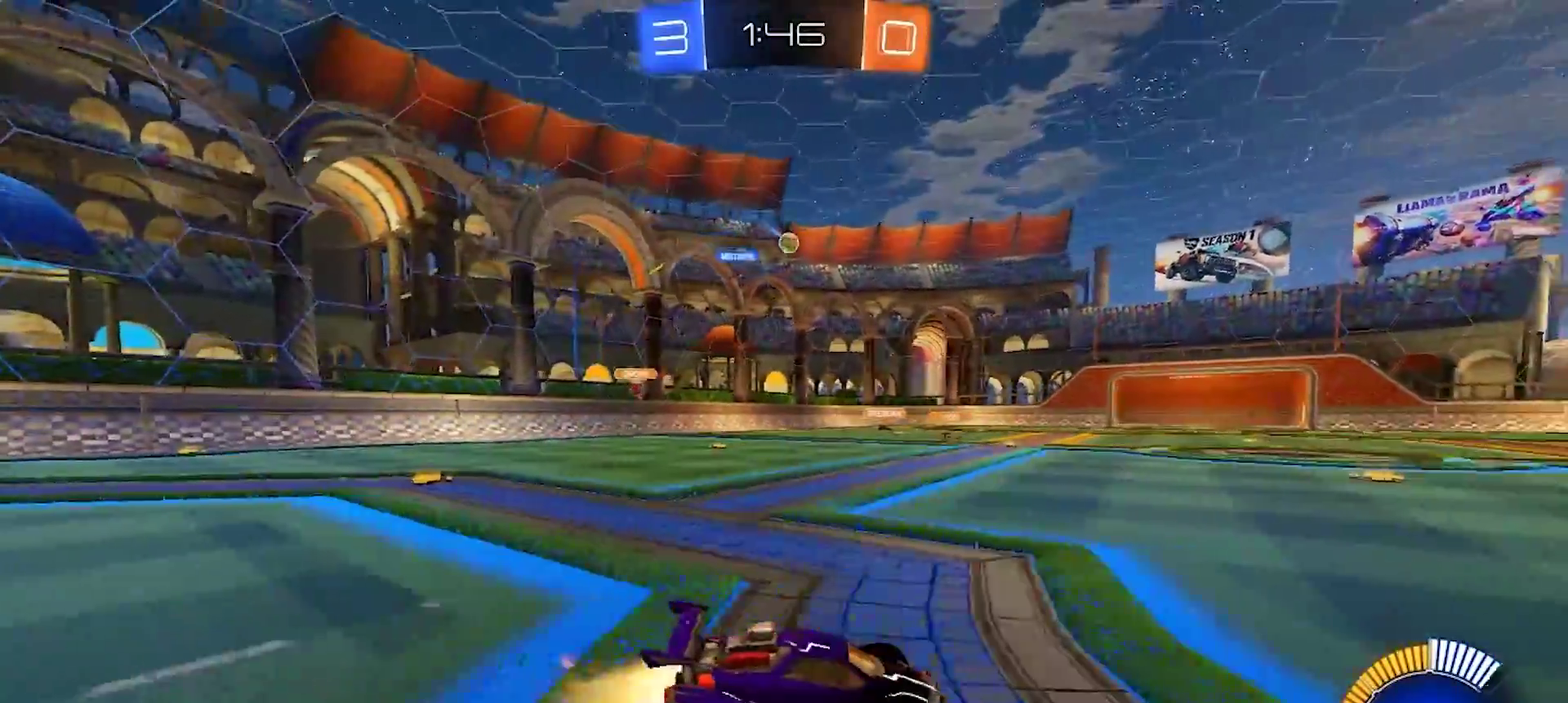
{"buttons": ["R2"], "left_stick": "center", "right_stick": "center", "events": [[100, "left_stick", "center"], [233, "left_stick", "left"], [317, "left_stick", "center"]]}
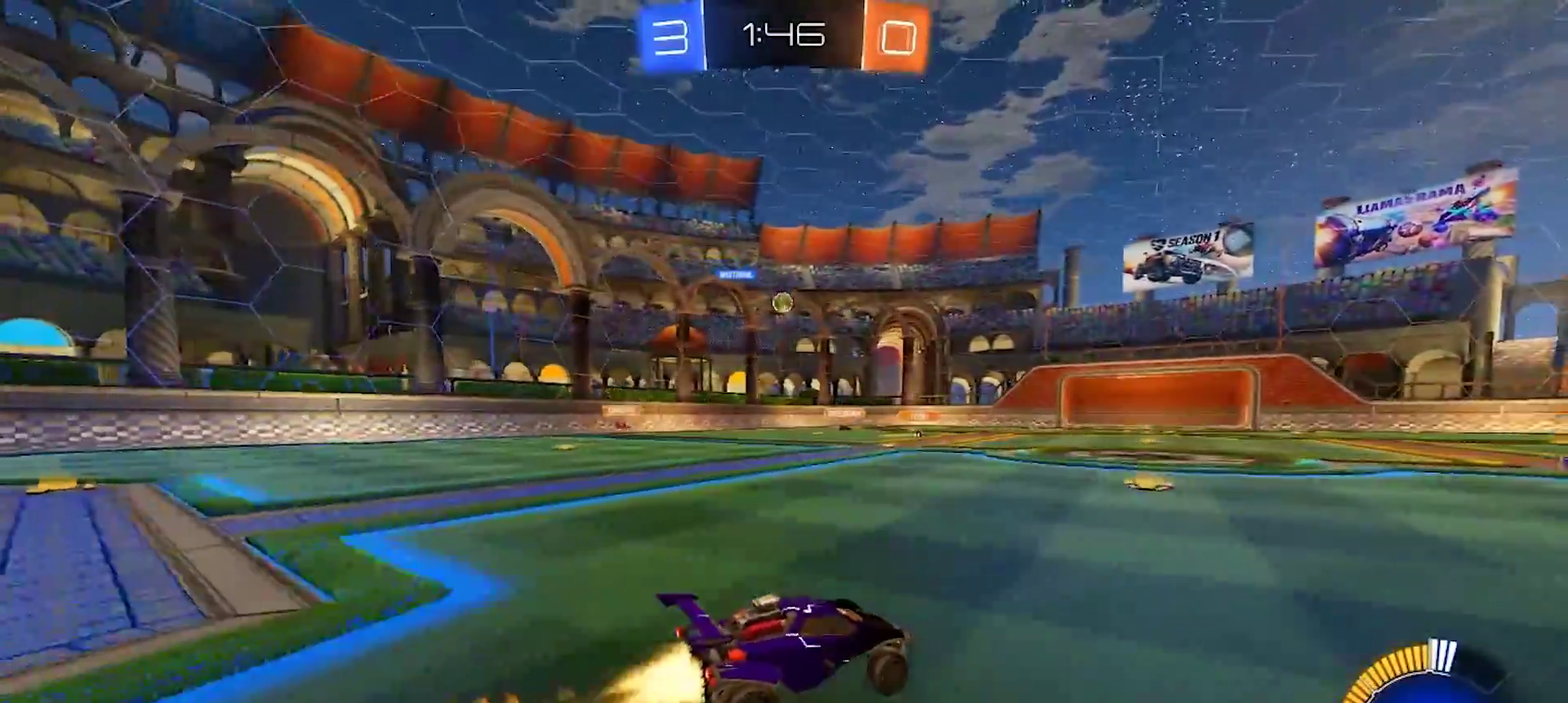
{"buttons": ["R2"], "left_stick": "left", "right_stick": "center", "events": [[50, "left_stick", "left"], [183, "left_stick", "center"], [333, "left_stick", "left"]]}
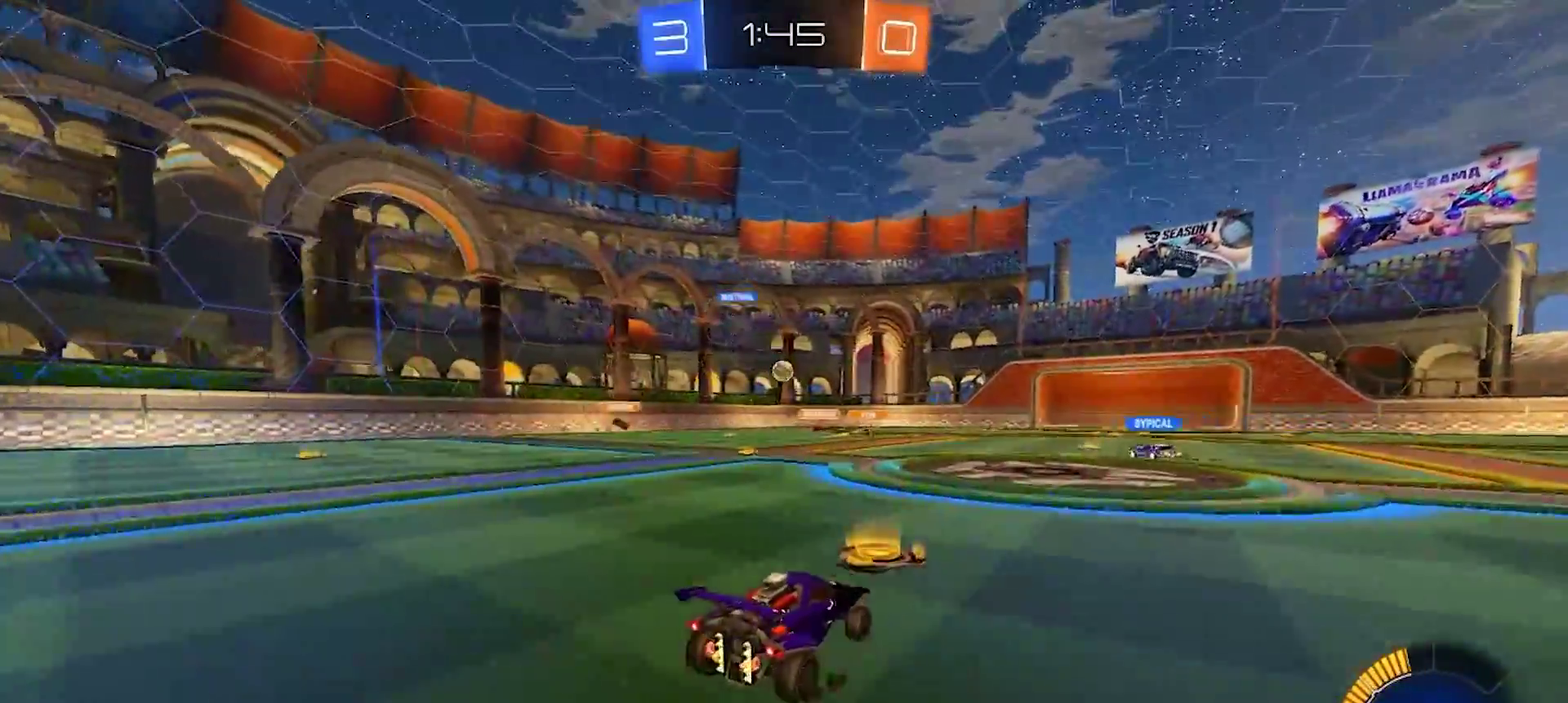
{"buttons": ["R2"], "left_stick": "center", "right_stick": "center", "events": [[450, "left_stick", "center"]]}
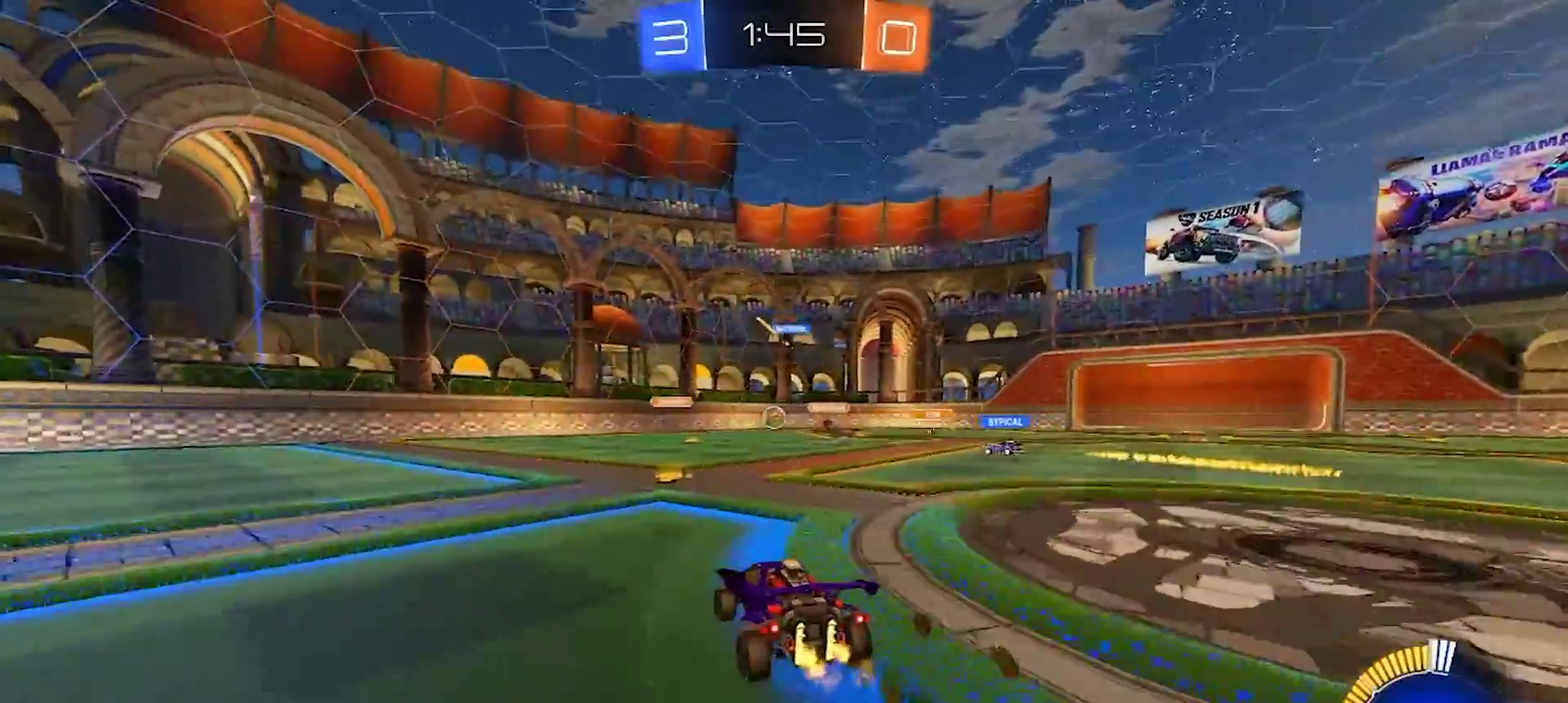
{"buttons": ["R2"], "left_stick": "left", "right_stick": "center", "events": [[83, "left_stick", "left"]]}
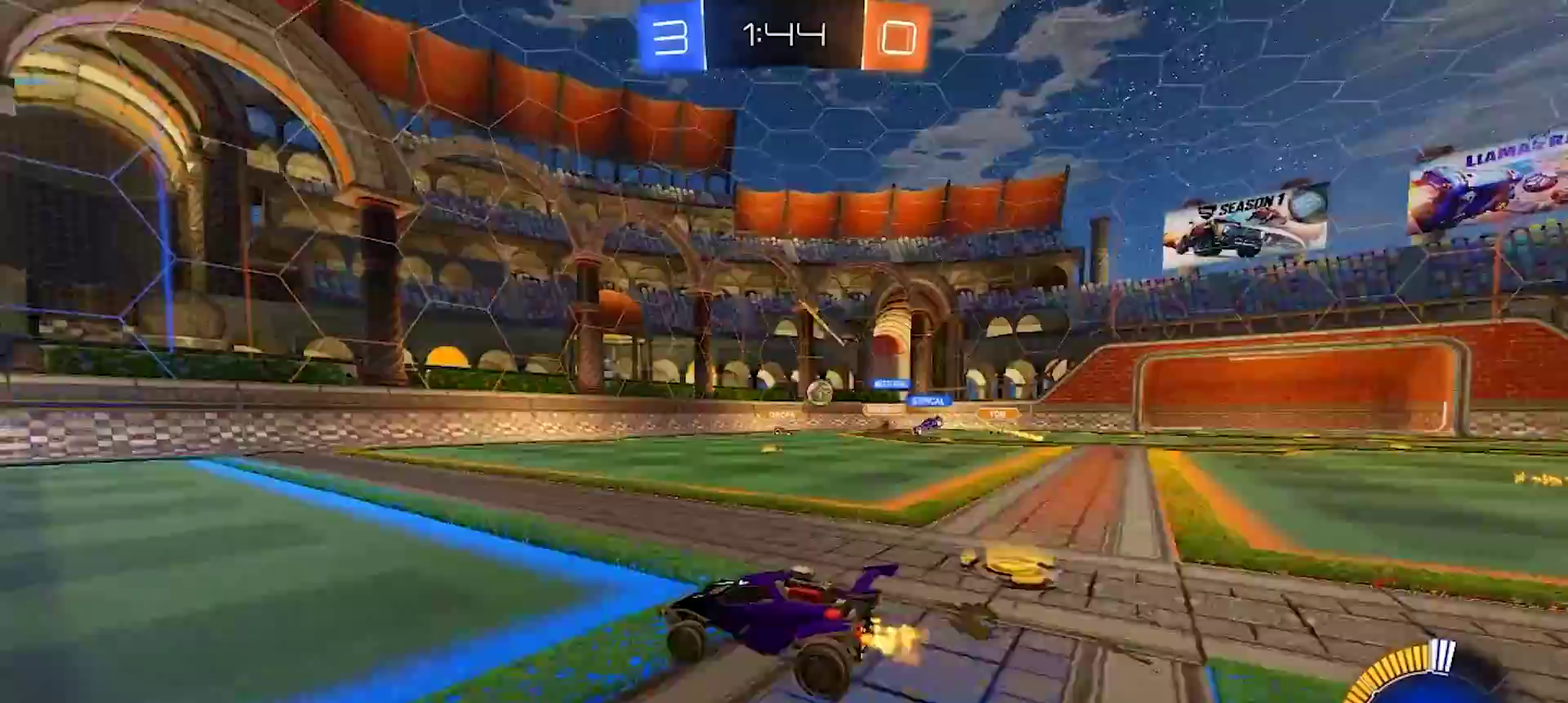
{"buttons": ["R2"], "left_stick": "left", "right_stick": "center", "events": [[267, "left_stick", "center"], [350, "SQUARE", "down"], [383, "left_stick", "left"], [500, "SQUARE", "up"]]}
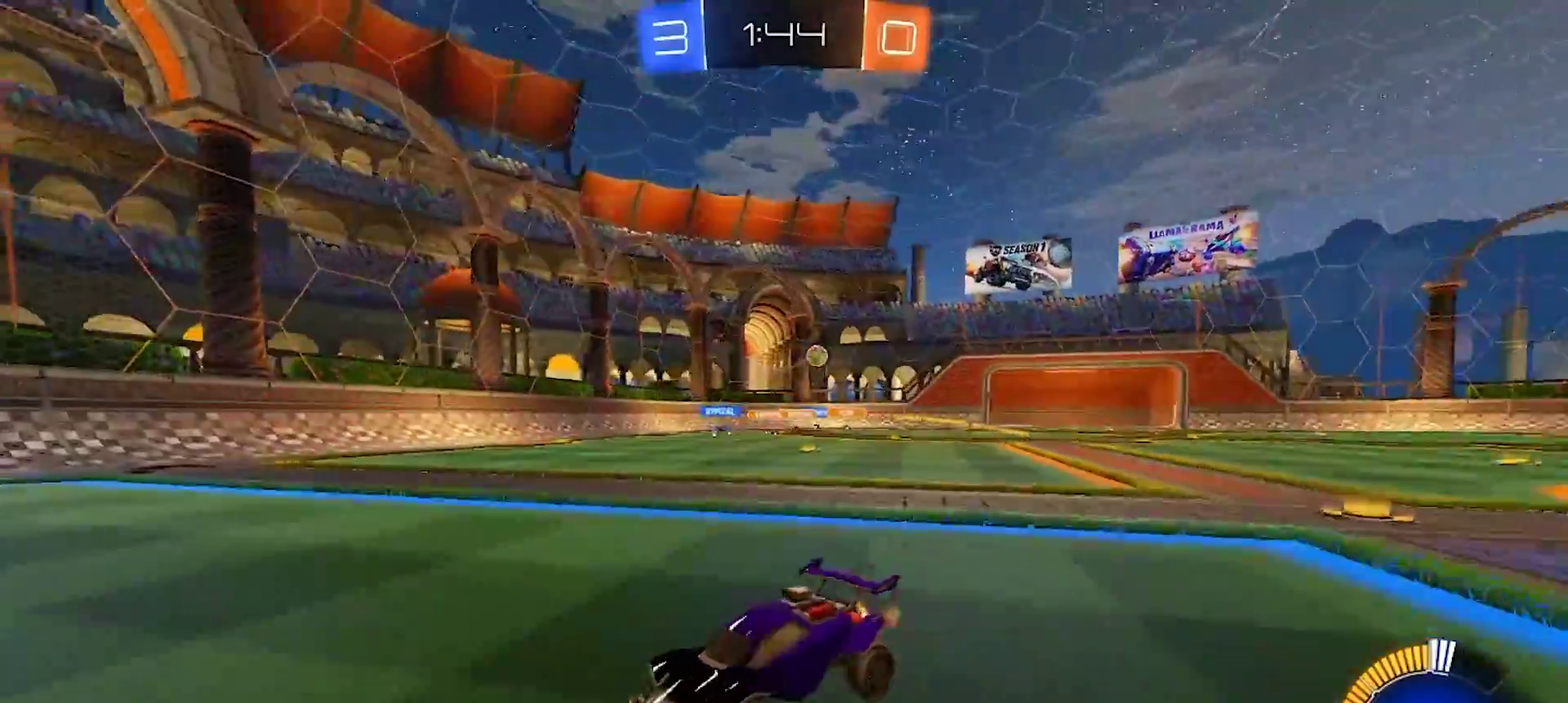
{"buttons": ["R2"], "left_stick": "left", "right_stick": "center", "events": []}
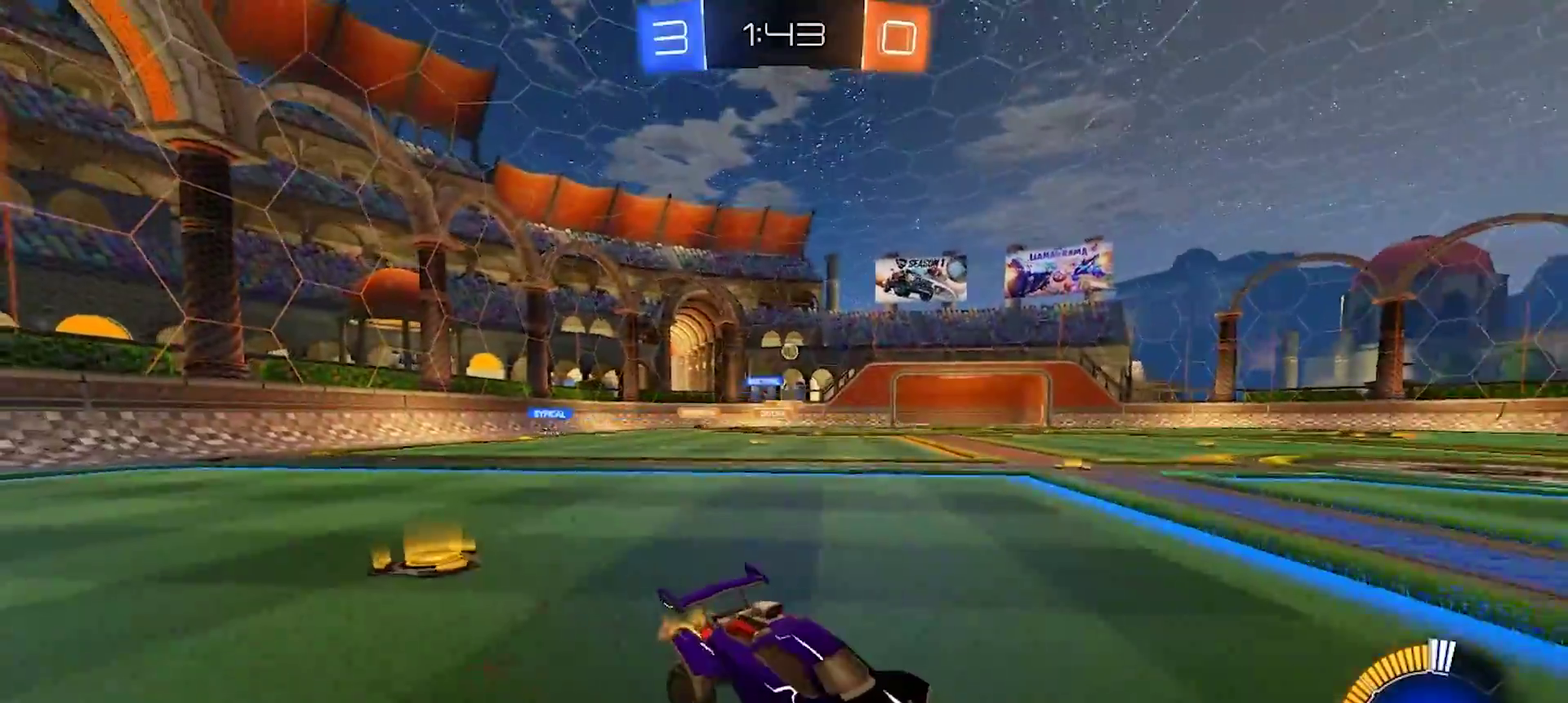
{"buttons": ["R2"], "left_stick": "center", "right_stick": "center", "events": [[417, "left_stick", "center"]]}
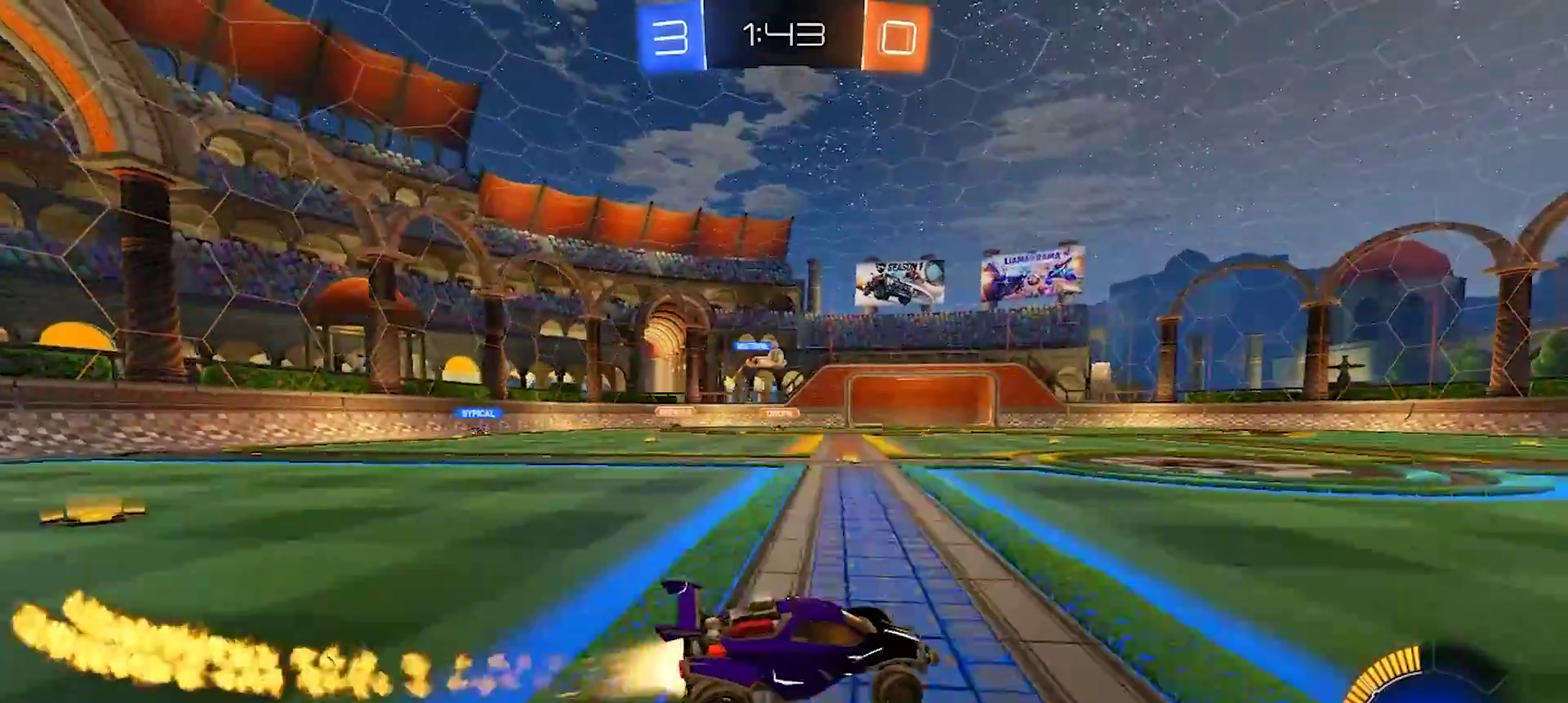
{"buttons": [], "left_stick": "left", "right_stick": "center", "events": [[367, "left_stick", "left"], [400, "R2", "up"]]}
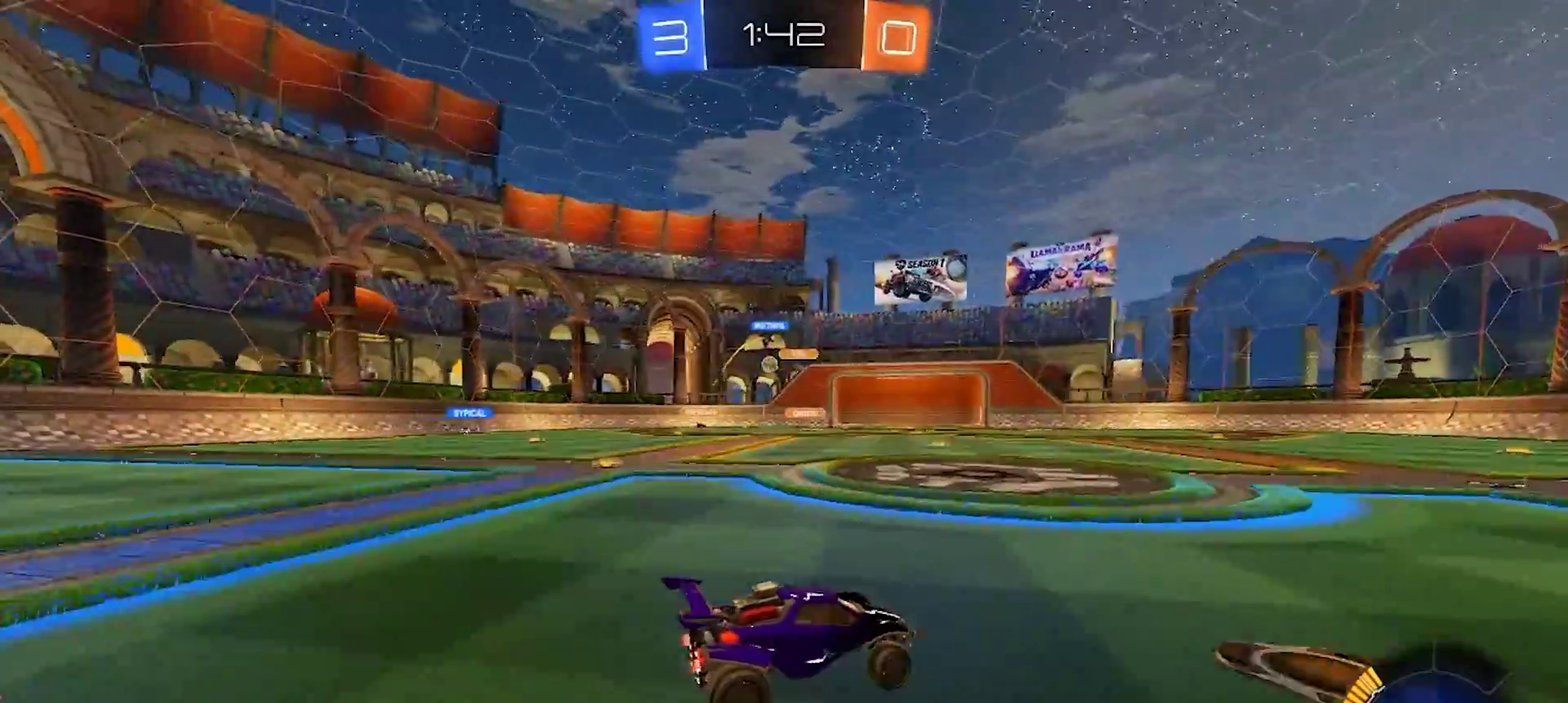
{"buttons": ["R2"], "left_stick": "center", "right_stick": "center", "events": [[50, "left_stick", "center"], [117, "L2", "down"], [150, "left_stick", "right"], [217, "left_stick", "center"], [233, "R2", "down"], [283, "L2", "up"], [367, "left_stick", "left"], [500, "left_stick", "center"]]}
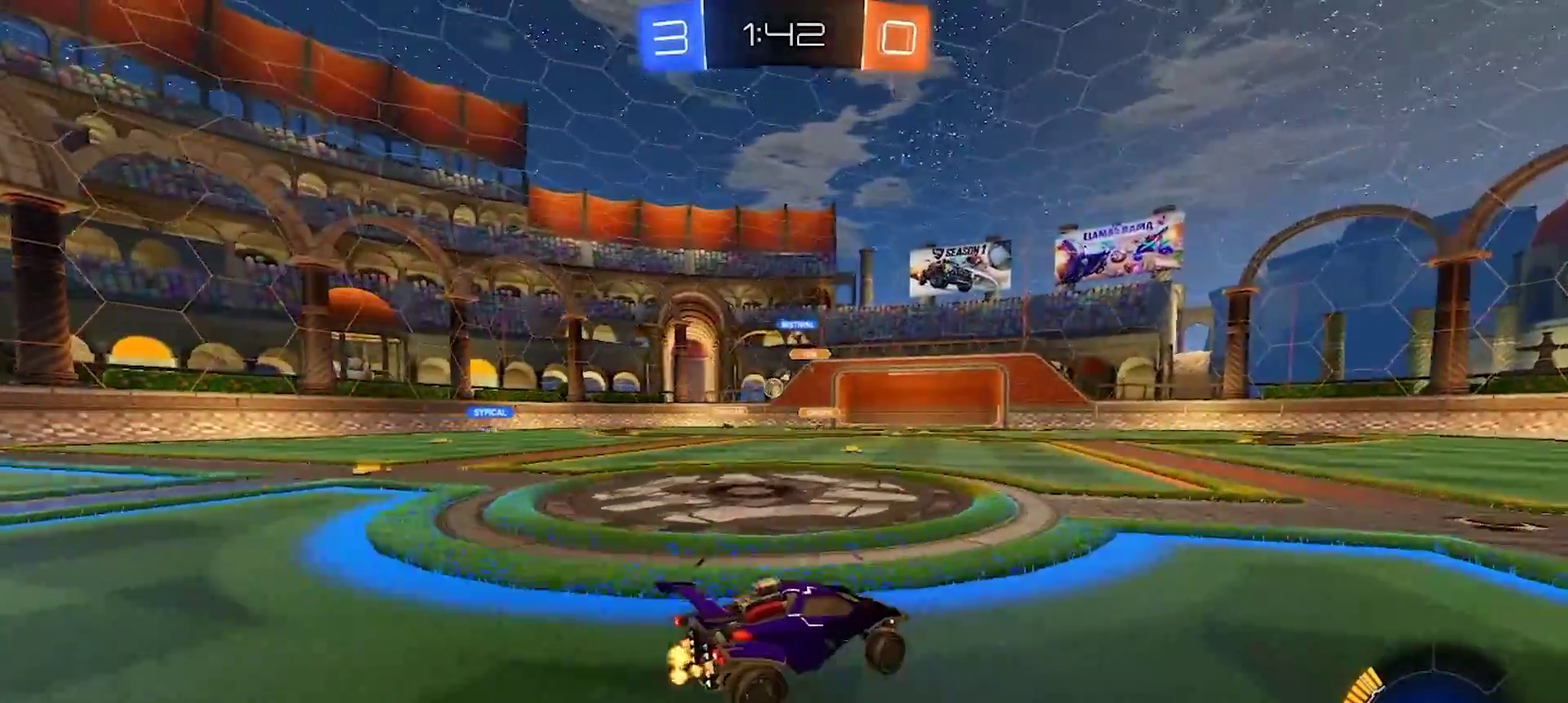
{"buttons": ["R2"], "left_stick": "center", "right_stick": "center", "events": [[217, "left_stick", "right"], [317, "SQUARE", "down"], [450, "SQUARE", "up"], [500, "left_stick", "center"]]}
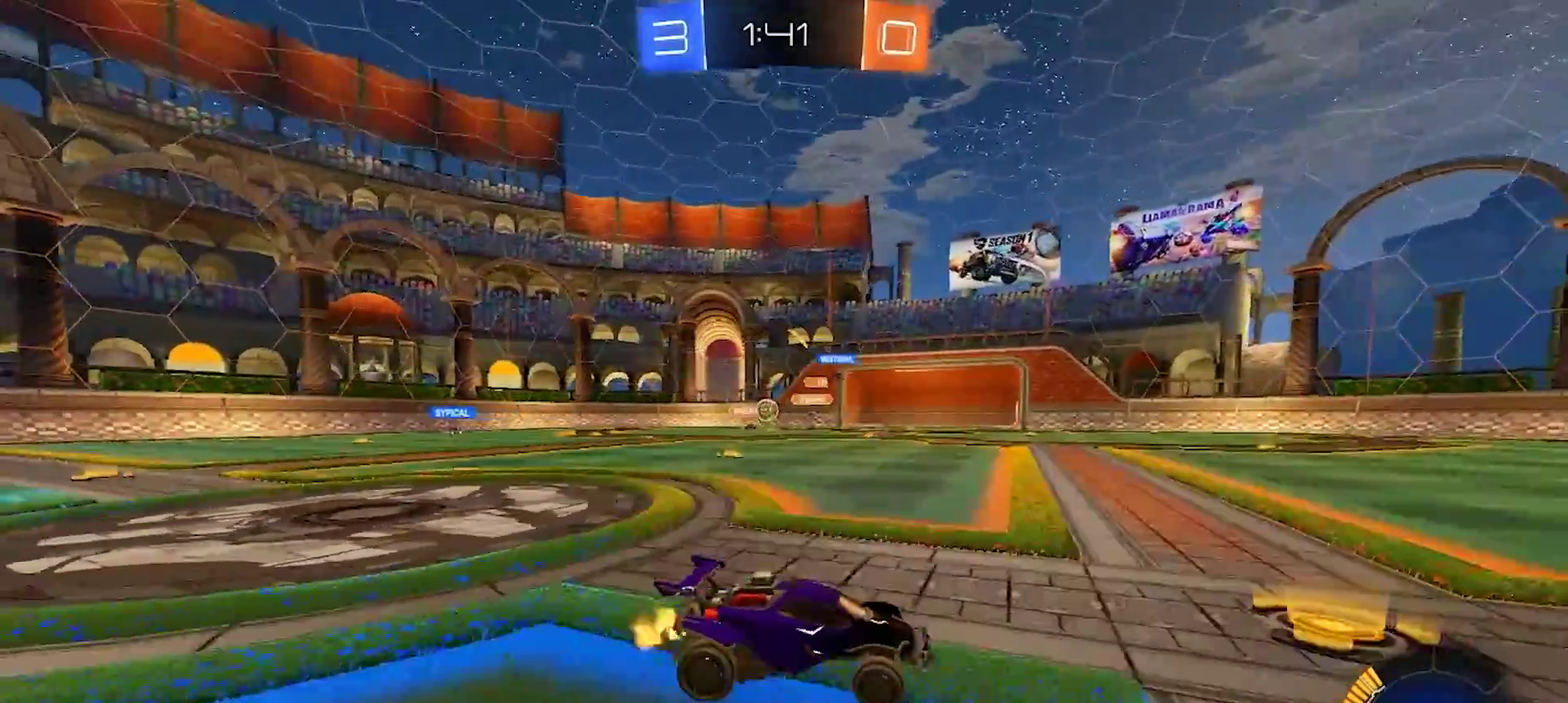
{"buttons": ["R2"], "left_stick": "right", "right_stick": "center", "events": [[100, "left_stick", "right"], [300, "SQUARE", "down"], [417, "SQUARE", "up"]]}